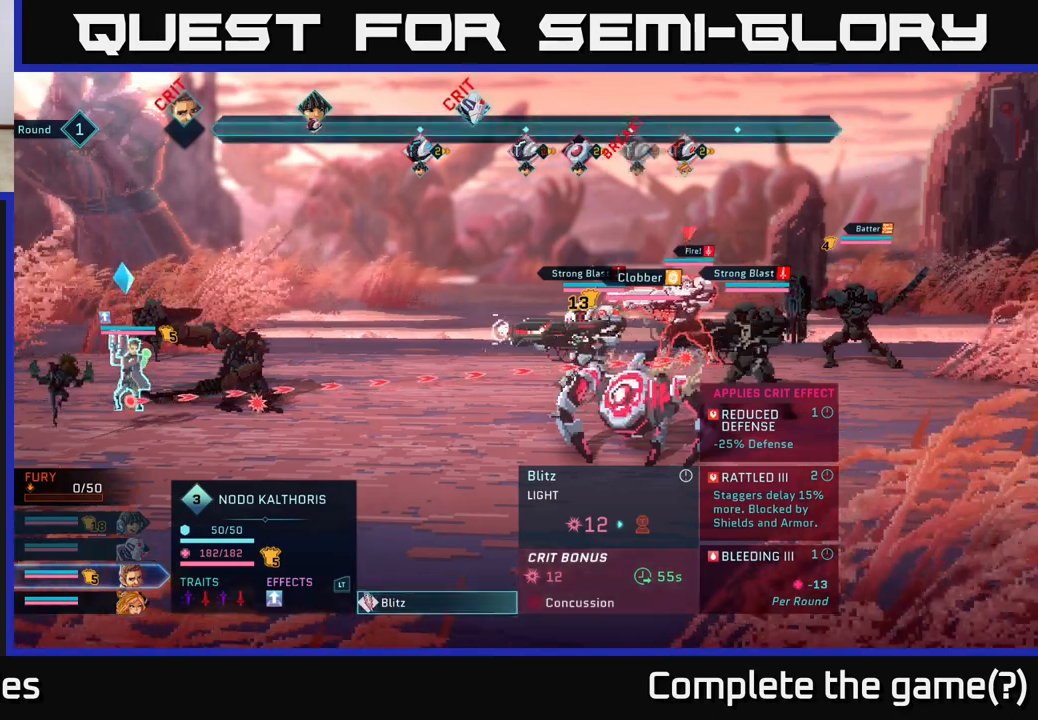
Gameplay with a controller (Xbox layout); each line is a JSON object with the inputs held at the frame after it. "events" lists button and stick changes between this image and that frame as [ms after this image, input, new state], when the widget could be followed in between.
{"buttons": ["B"], "left_stick": "center", "right_stick": "center", "events": [[417, "B", "down"]]}
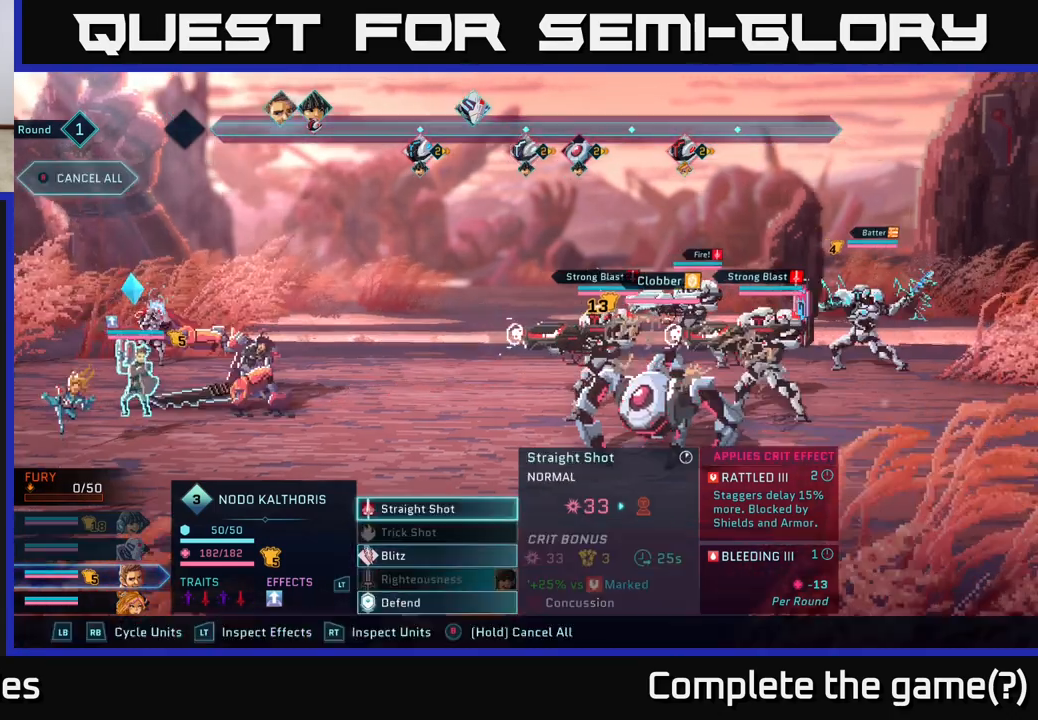
{"buttons": [], "left_stick": "down", "right_stick": "center", "events": [[17, "B", "up"], [500, "left_stick", "down"]]}
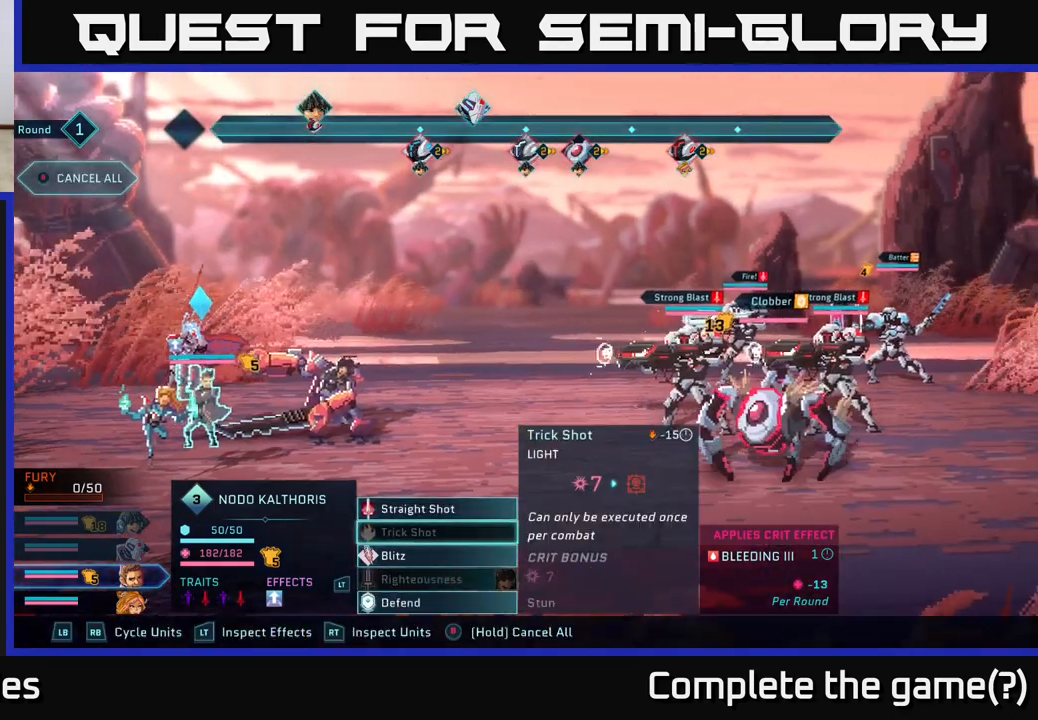
{"buttons": [], "left_stick": "center", "right_stick": "center", "events": [[167, "left_stick", "center"], [233, "left_stick", "up"], [383, "left_stick", "center"]]}
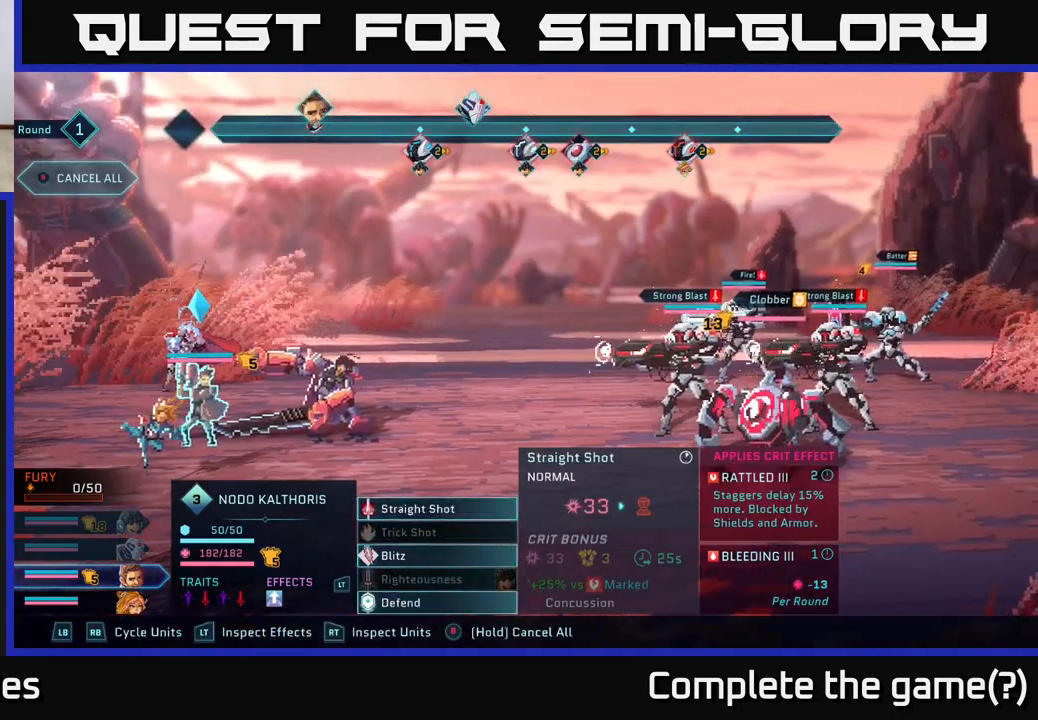
{"buttons": [], "left_stick": "center", "right_stick": "center", "events": [[133, "A", "down"], [250, "A", "up"]]}
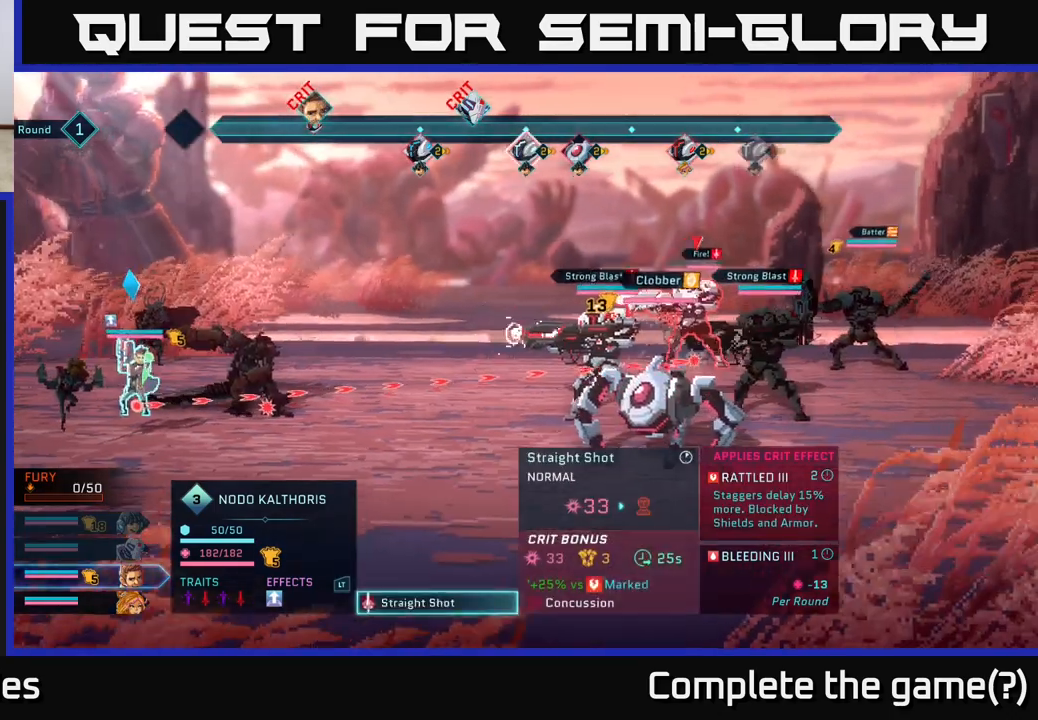
{"buttons": [], "left_stick": "center", "right_stick": "center", "events": [[117, "left_stick", "up"], [300, "left_stick", "center"]]}
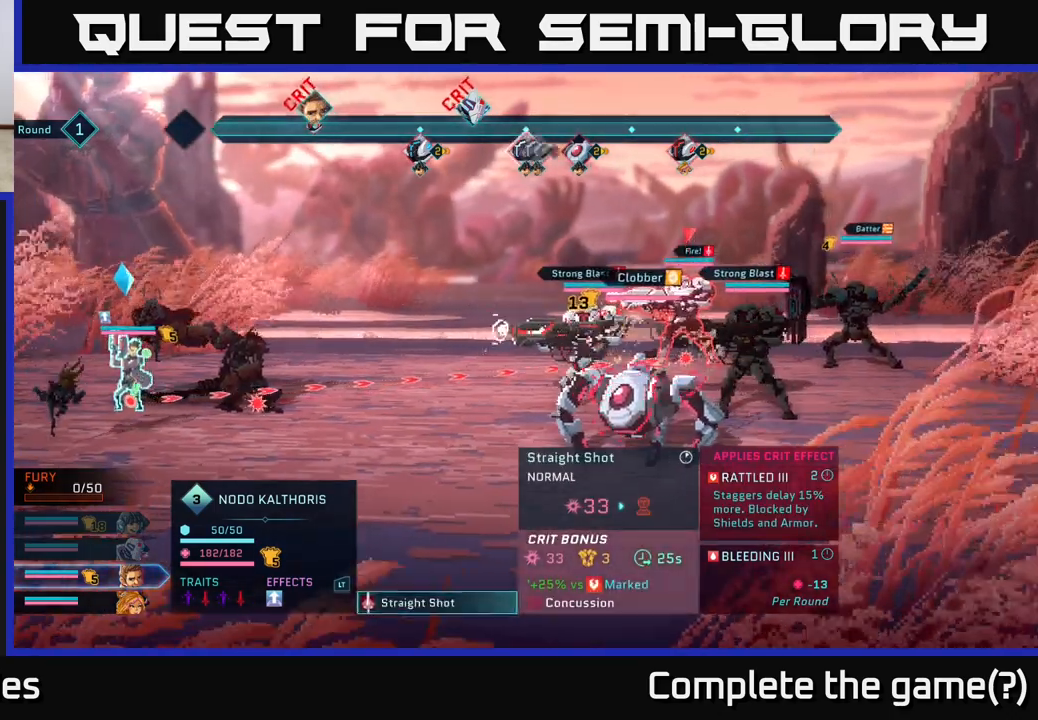
{"buttons": [], "left_stick": "center", "right_stick": "center", "events": []}
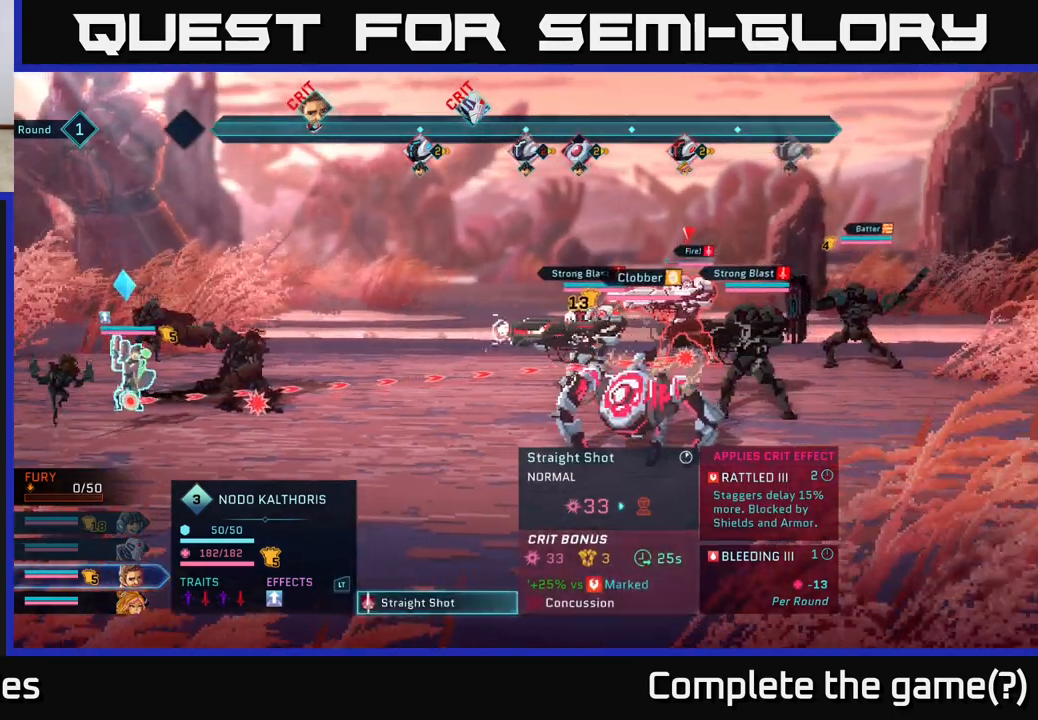
{"buttons": [], "left_stick": "down", "right_stick": "center", "events": [[417, "left_stick", "down"]]}
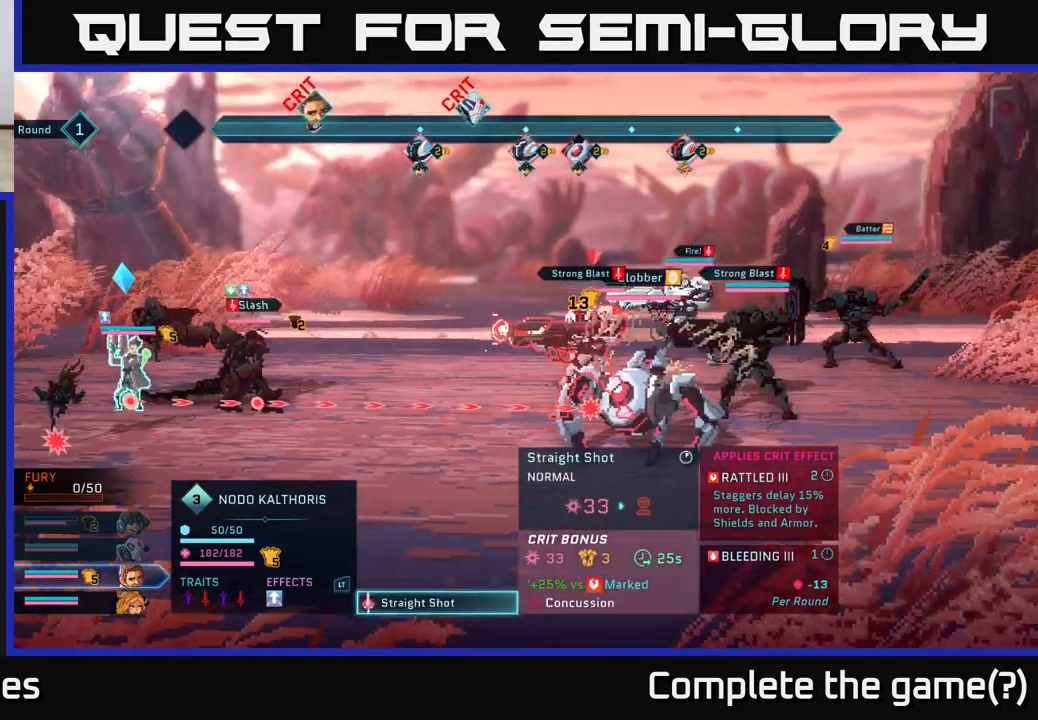
{"buttons": [], "left_stick": "down", "right_stick": "center", "events": [[133, "left_stick", "center"], [400, "left_stick", "down"]]}
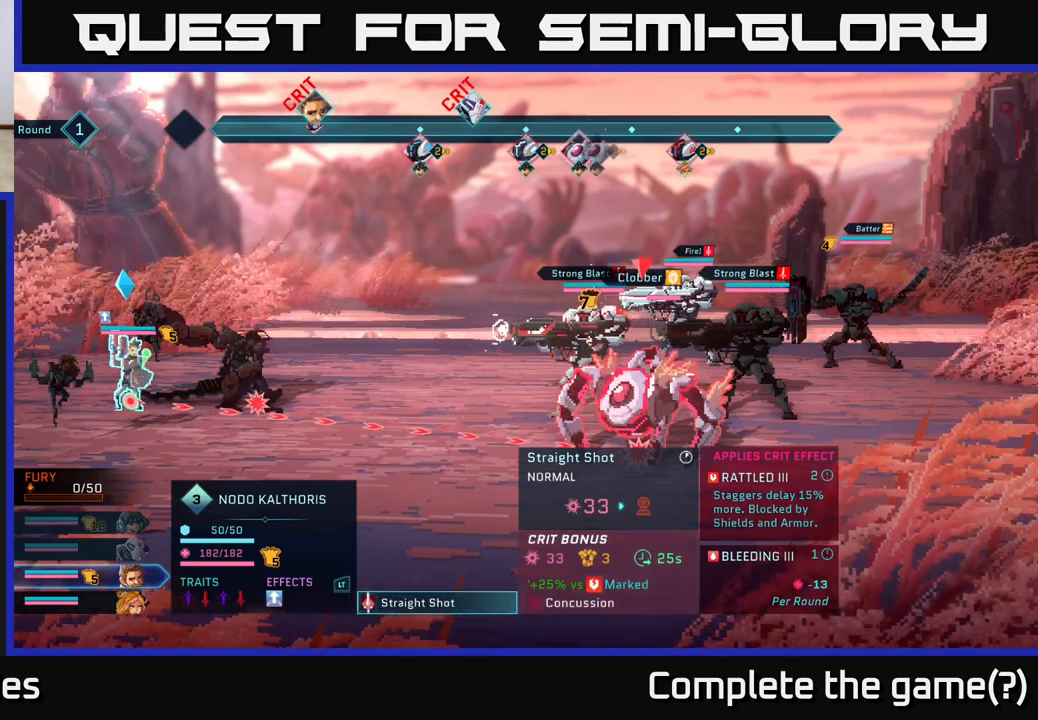
{"buttons": [], "left_stick": "center", "right_stick": "center", "events": [[133, "left_stick", "center"]]}
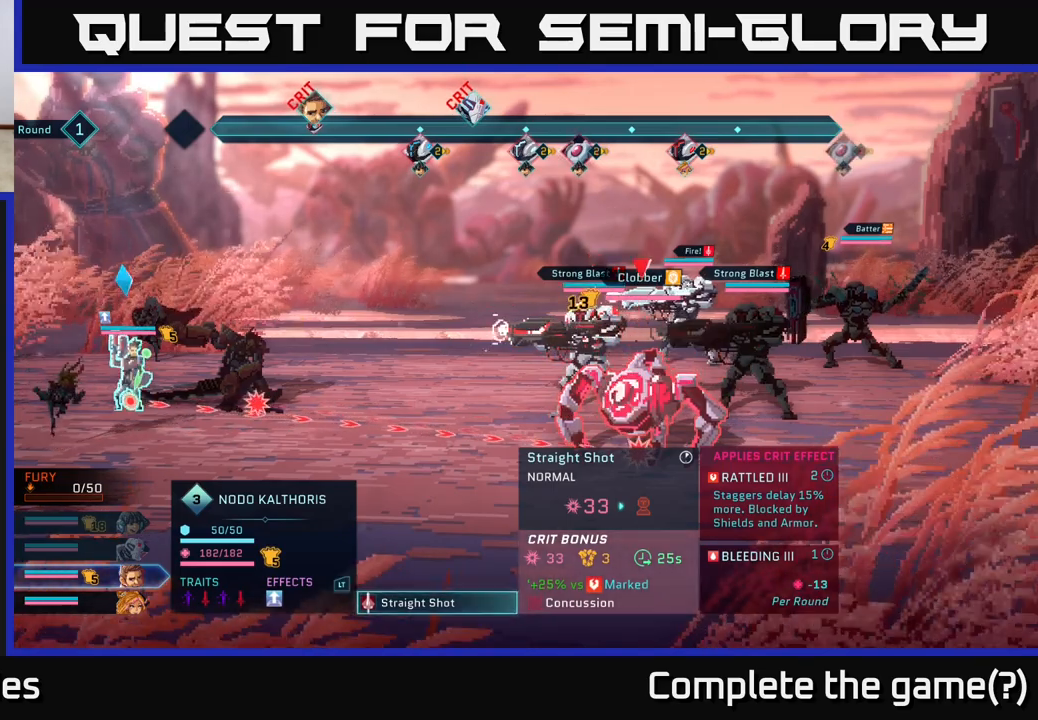
{"buttons": [], "left_stick": "center", "right_stick": "center", "events": [[283, "left_stick", "up"], [450, "left_stick", "center"]]}
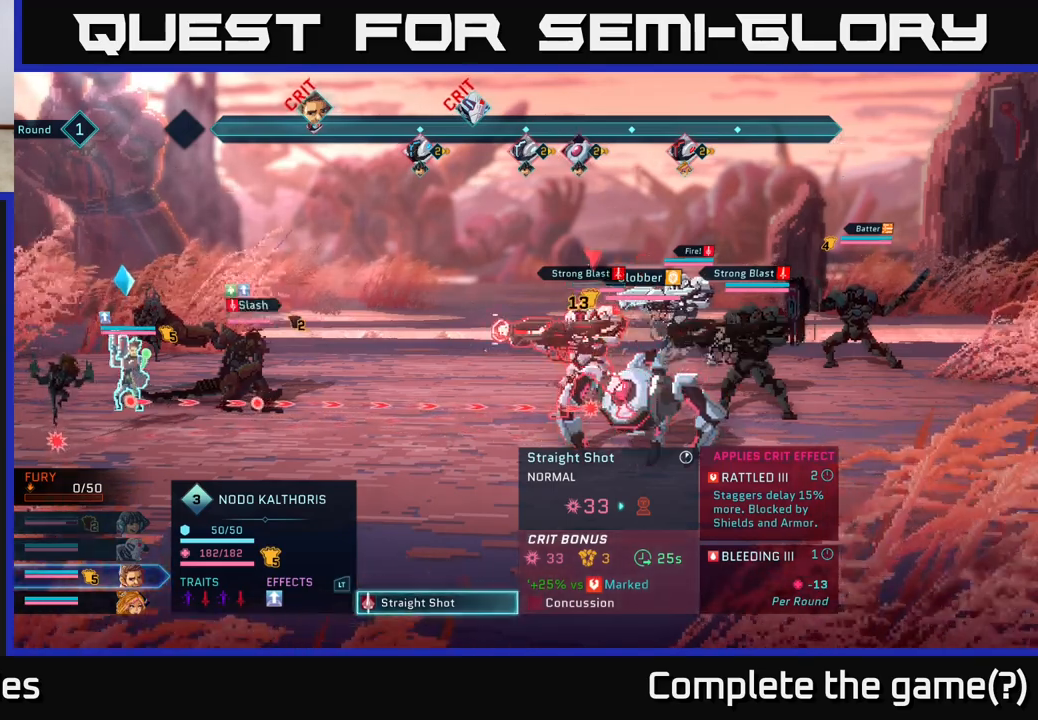
{"buttons": [], "left_stick": "center", "right_stick": "center", "events": [[83, "left_stick", "up"], [283, "left_stick", "center"]]}
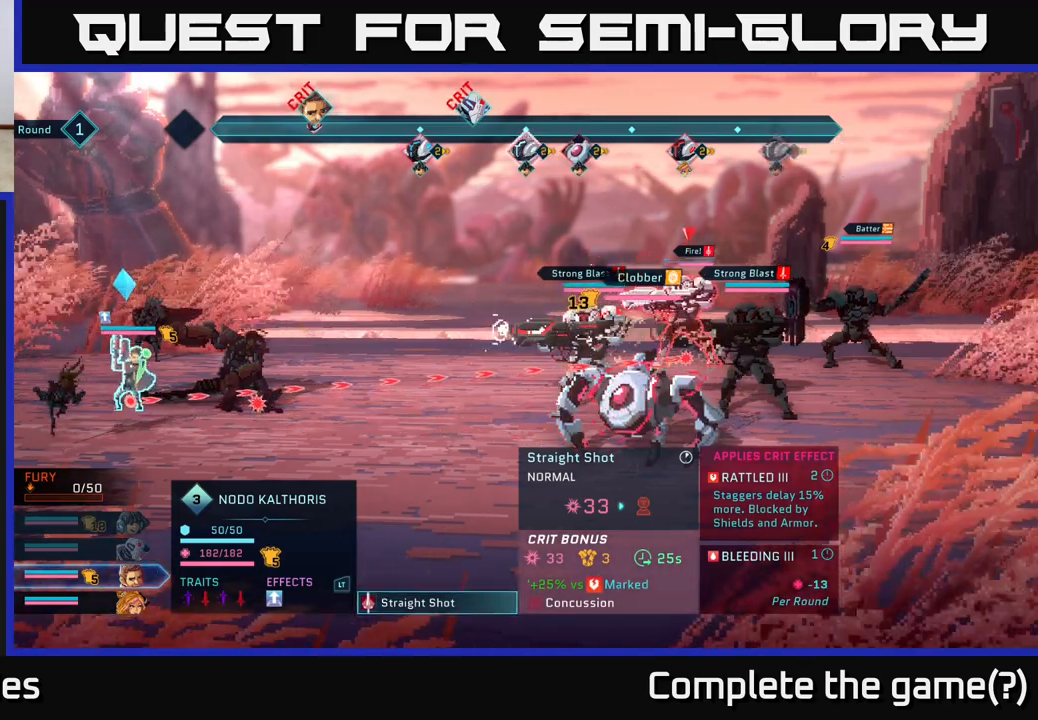
{"buttons": [], "left_stick": "center", "right_stick": "center", "events": [[217, "B", "down"], [300, "B", "up"]]}
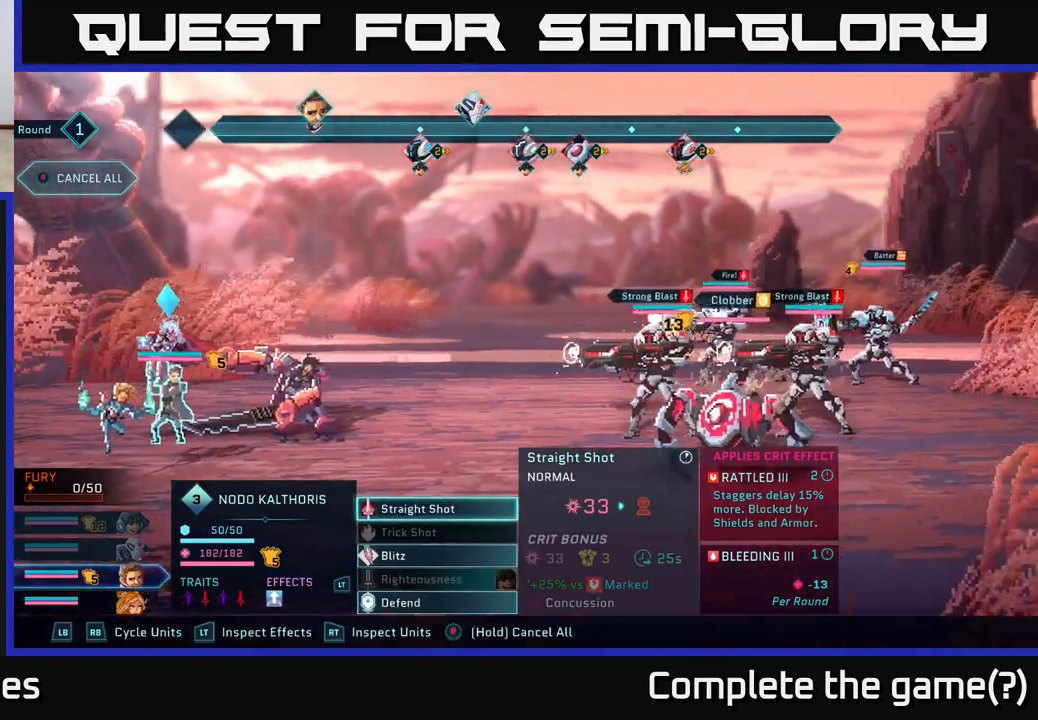
{"buttons": [], "left_stick": "center", "right_stick": "center", "events": [[283, "left_stick", "up"], [467, "left_stick", "center"]]}
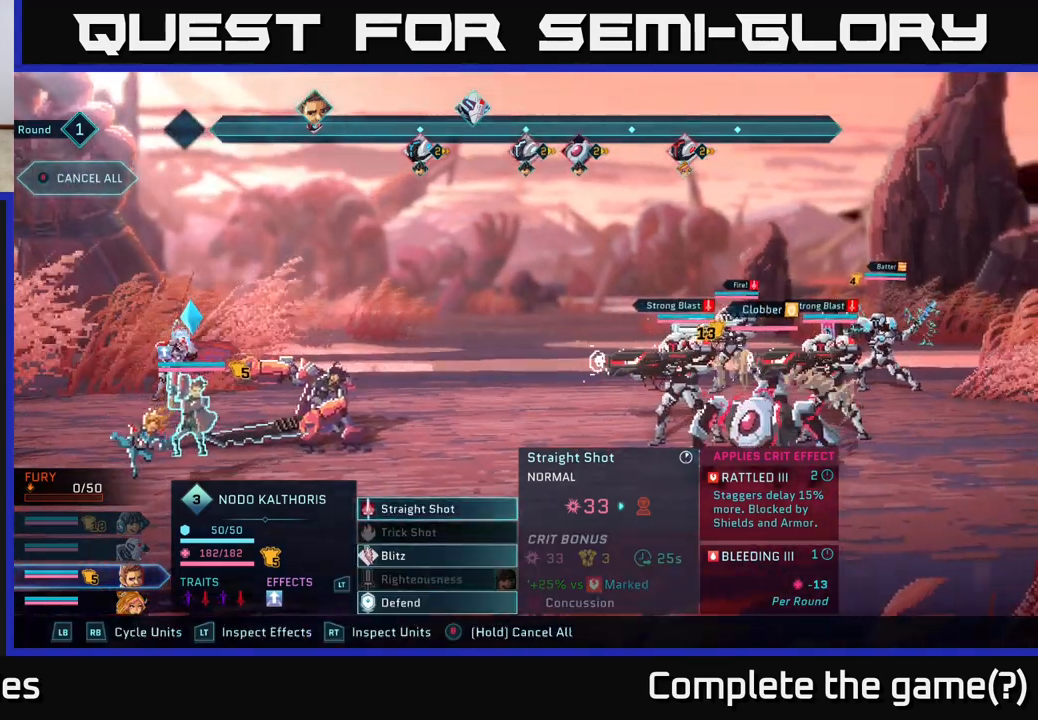
{"buttons": [], "left_stick": "down", "right_stick": "center", "events": [[50, "left_stick", "down"], [200, "left_stick", "center"], [383, "left_stick", "down"]]}
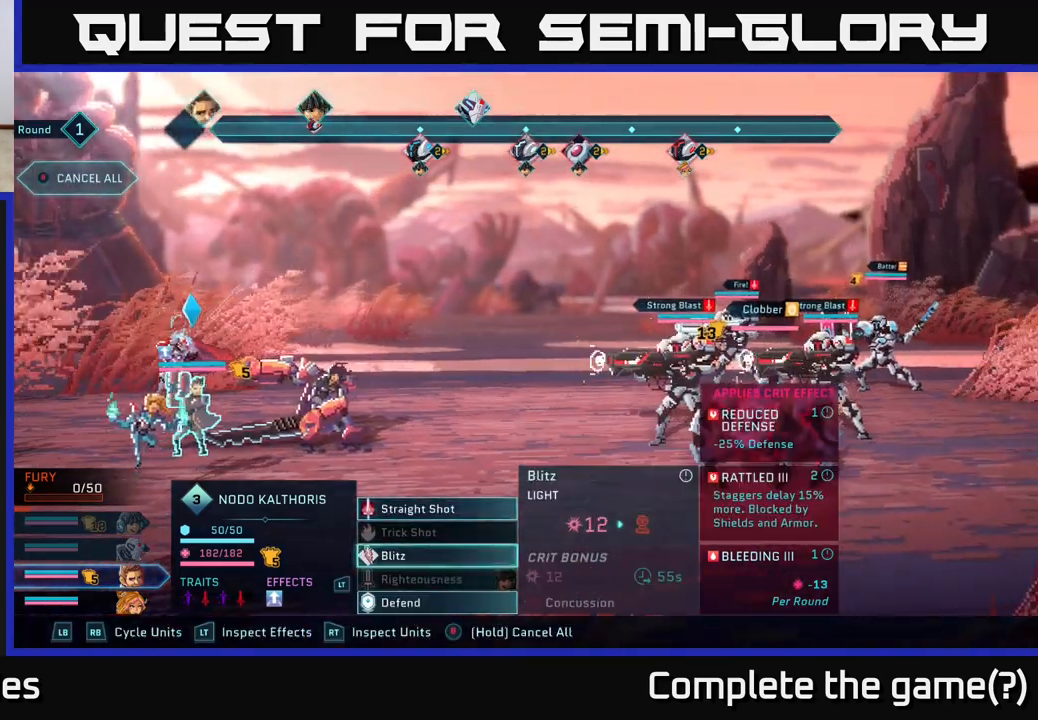
{"buttons": [], "left_stick": "center", "right_stick": "center", "events": [[33, "A", "down"], [50, "left_stick", "center"], [100, "A", "up"], [267, "left_stick", "up"], [467, "left_stick", "center"]]}
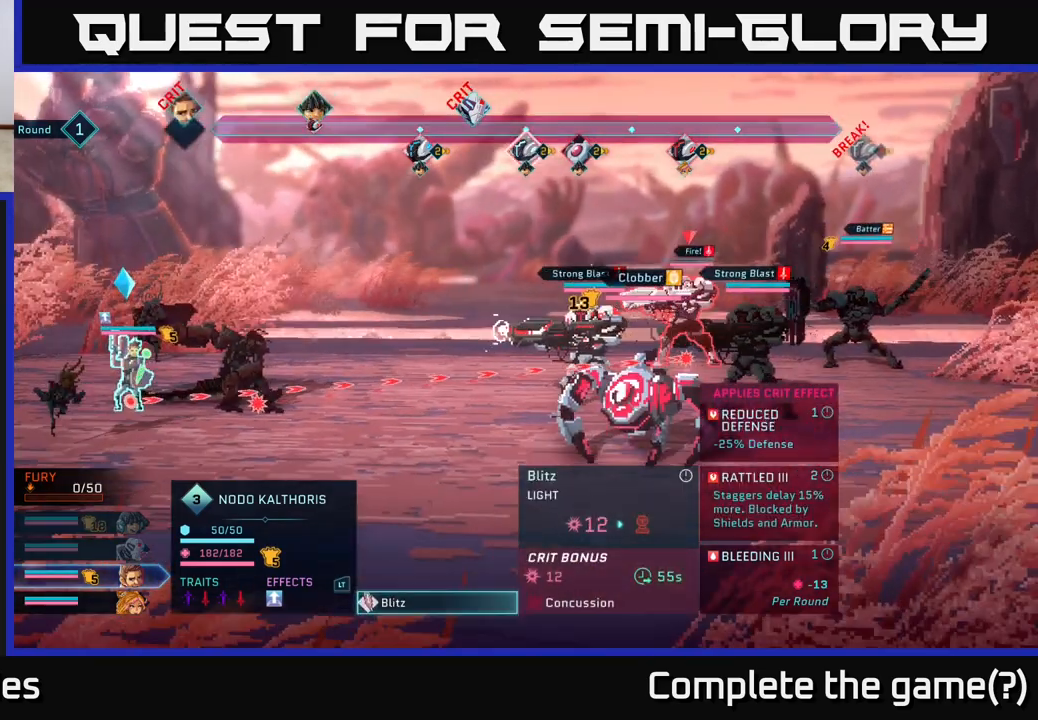
{"buttons": [], "left_stick": "center", "right_stick": "center", "events": []}
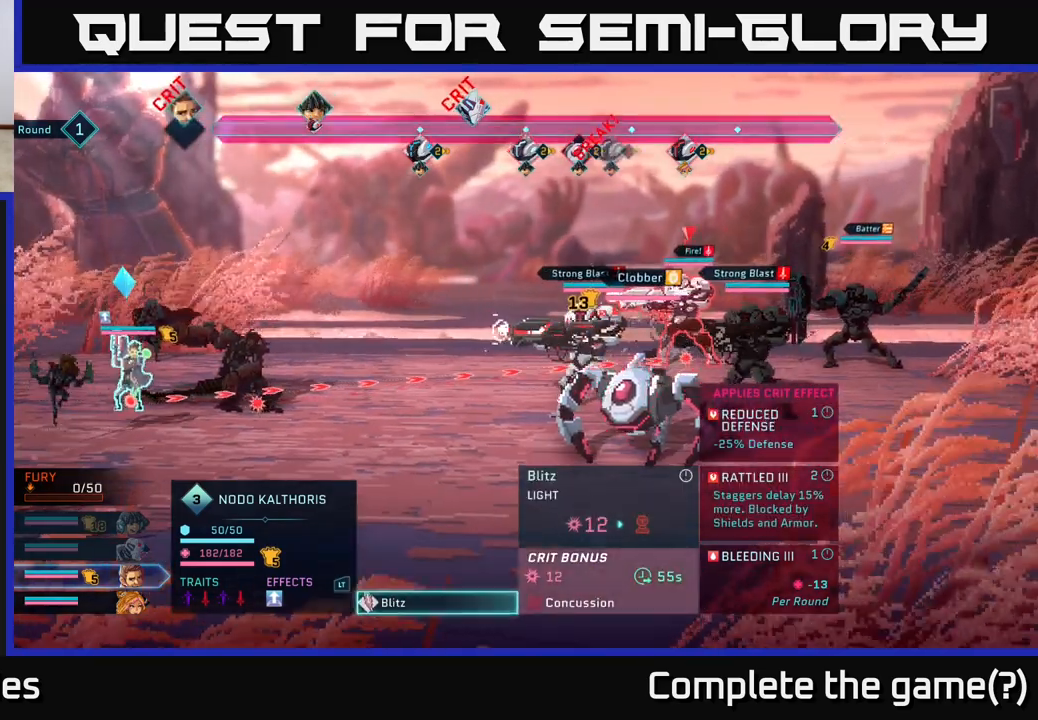
{"buttons": ["A"], "left_stick": "center", "right_stick": "center", "events": [[467, "A", "down"]]}
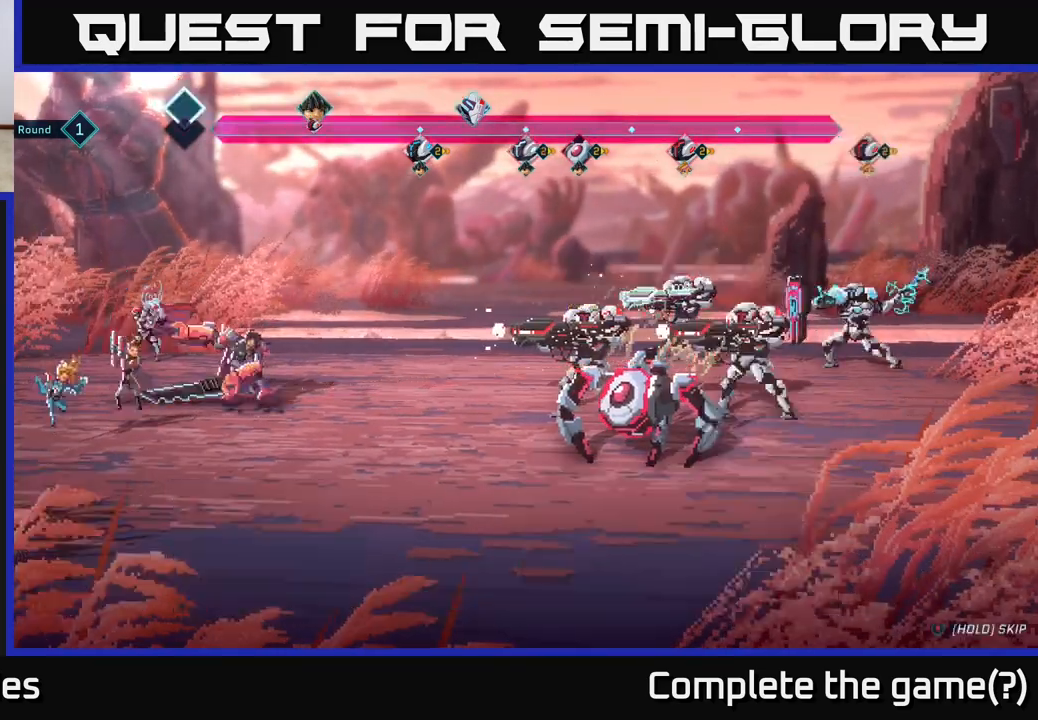
{"buttons": [], "left_stick": "center", "right_stick": "center", "events": [[17, "A", "up"]]}